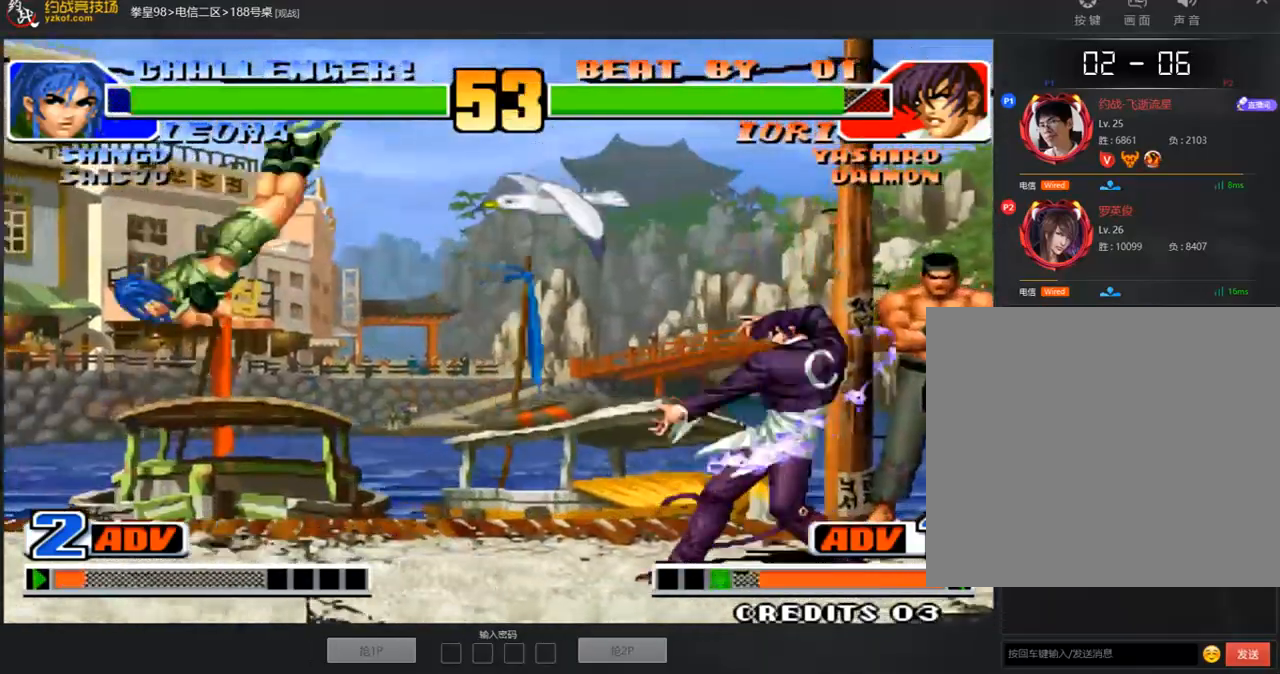
Gameplay with a controller (arcade stick); each line is a JSON object with the inputs held at the frame after it. "events" lists button and stick changes between this image and that frame as [ms after this image, input, new state], when the widget could be followed in between. Not read: L3 R3.
{"buttons": [], "left_stick": "left", "events": [[100, "left_stick", "left"]]}
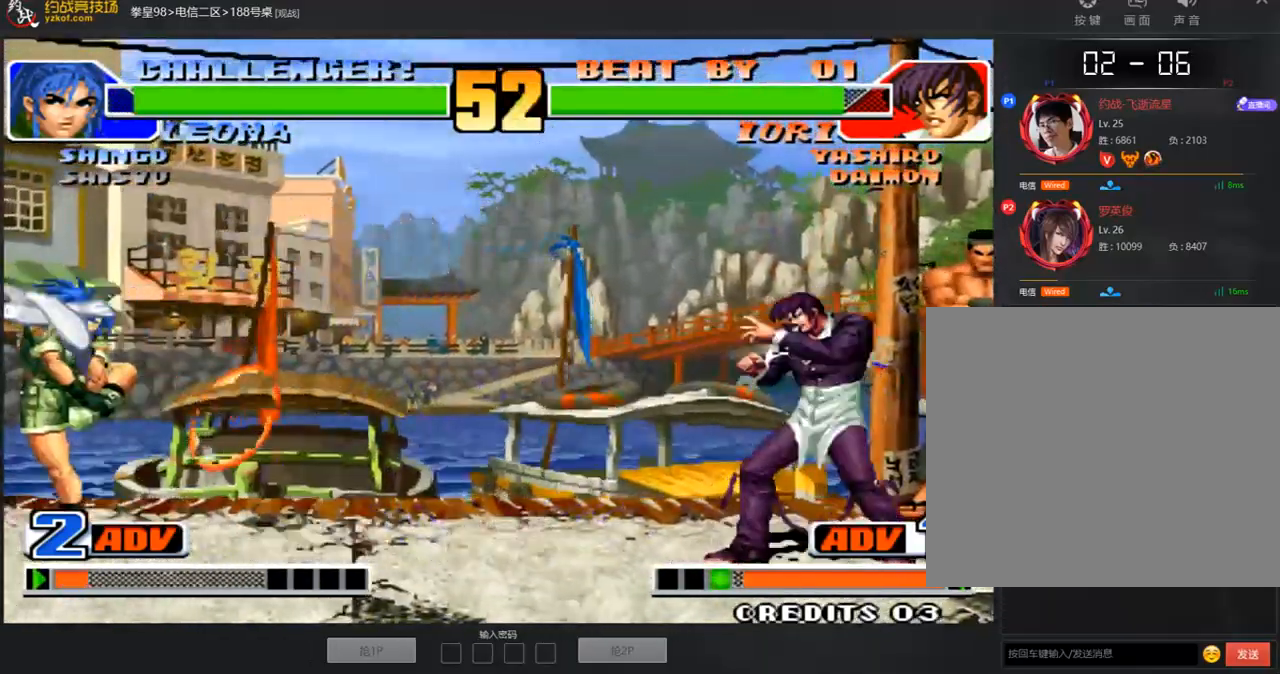
{"buttons": [], "left_stick": "up-right", "events": [[50, "left_stick", "center"], [486, "left_stick", "up-right"]]}
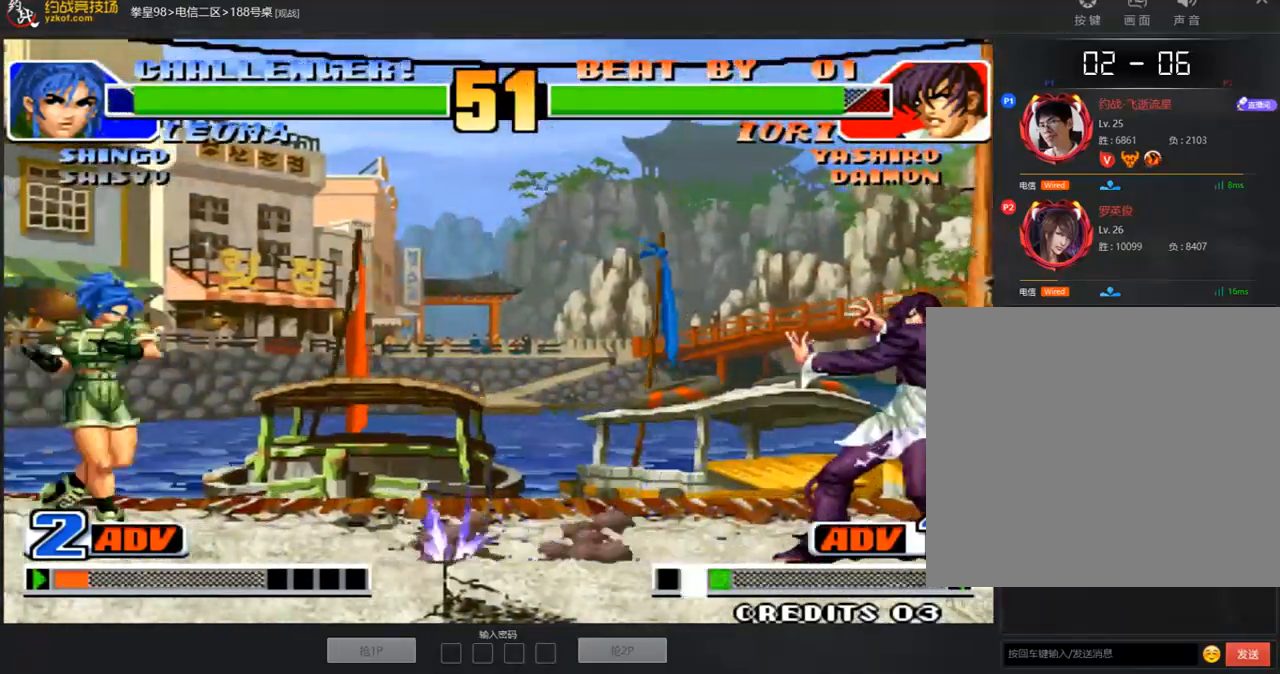
{"buttons": [], "left_stick": "center", "events": [[51, "left_stick", "center"], [436, "left_stick", "right"], [486, "left_stick", "center"]]}
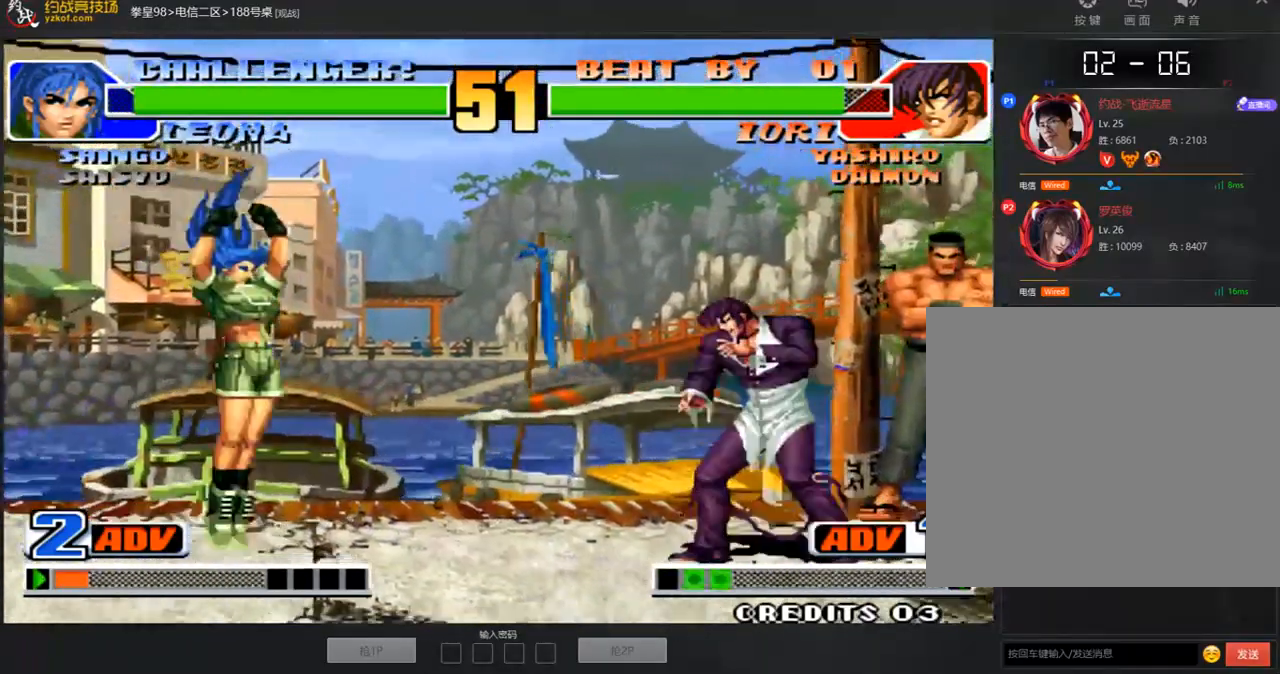
{"buttons": [], "left_stick": "right", "events": [[16, "left_stick", "left"], [318, "left_stick", "center"], [368, "left_stick", "right"]]}
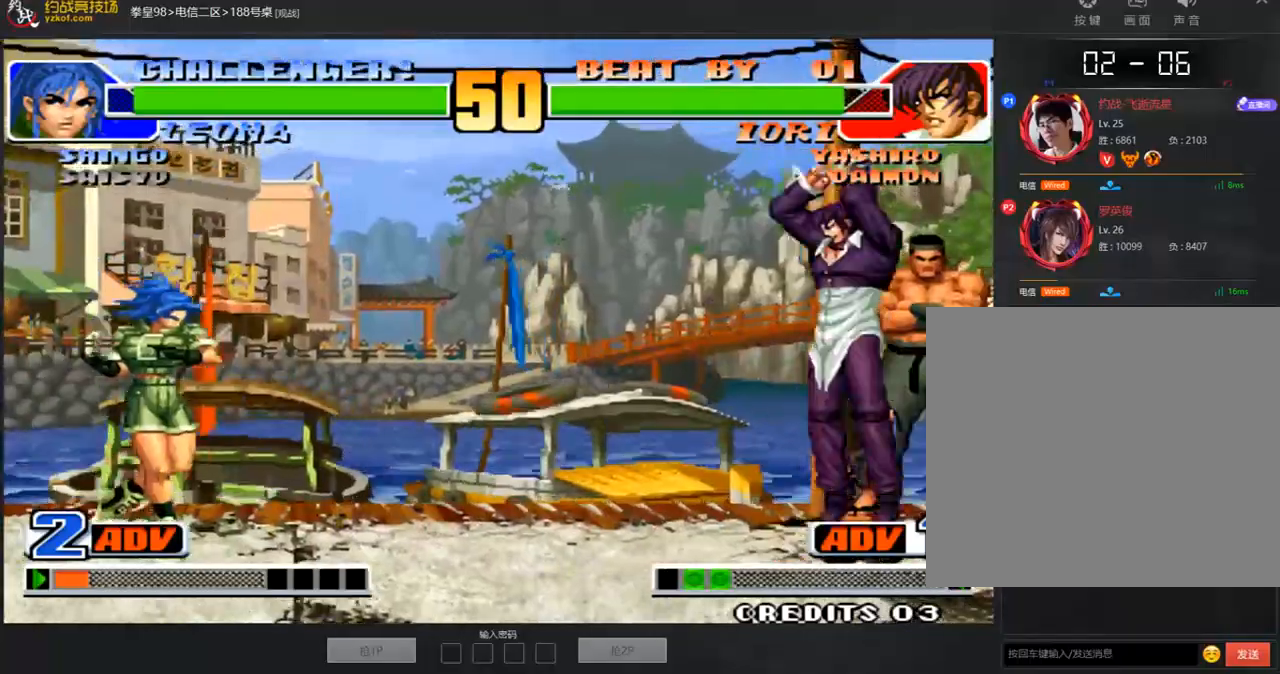
{"buttons": ["D"], "left_stick": "down-left", "events": [[151, "left_stick", "center"], [419, "left_stick", "down-left"], [469, "D", "down"]]}
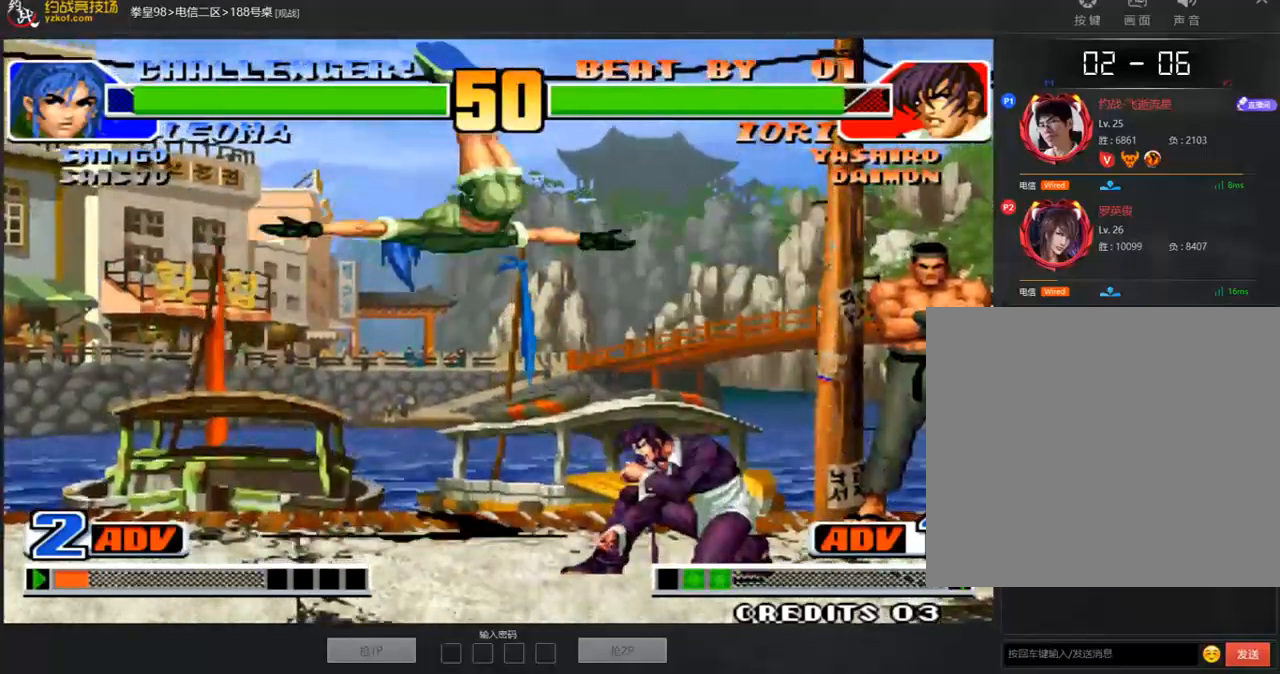
{"buttons": [], "left_stick": "down-left", "events": [[184, "D", "up"], [301, "A", "down"], [385, "A", "up"]]}
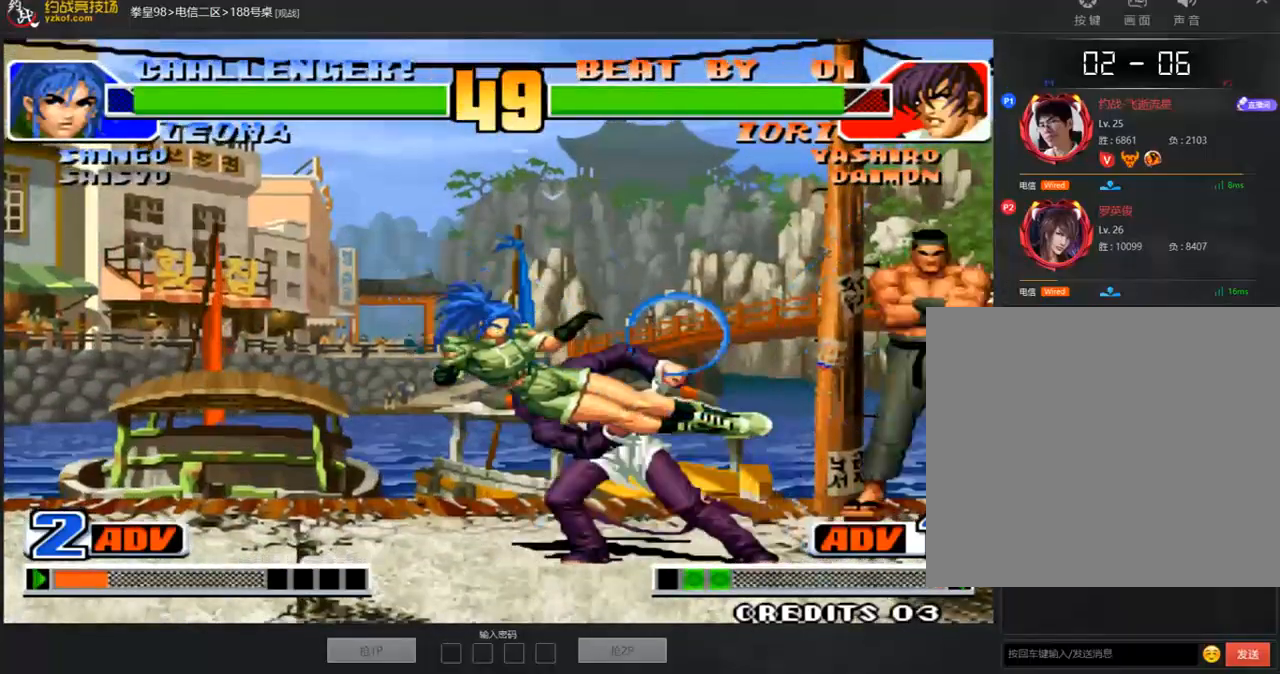
{"buttons": [], "left_stick": "down-left", "events": []}
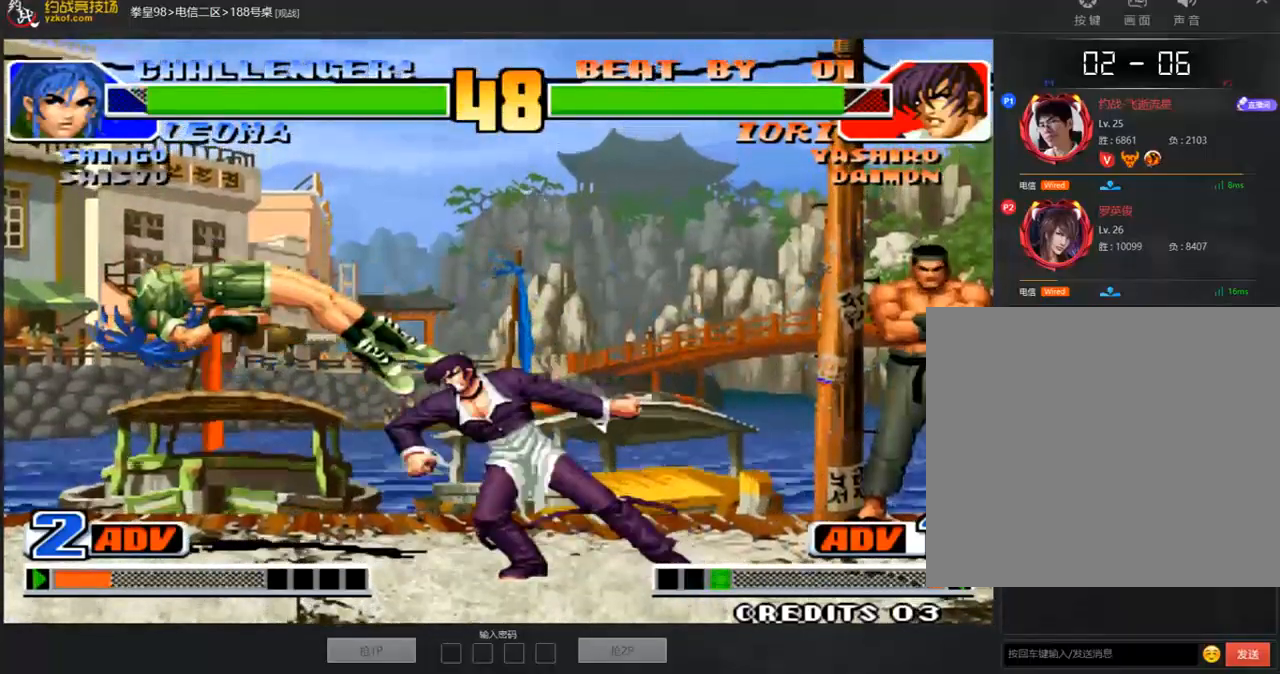
{"buttons": [], "left_stick": "down-left", "events": [[168, "A", "down"], [168, "B", "down"], [235, "A", "up"], [235, "B", "up"], [318, "A", "down"], [318, "B", "down"], [402, "B", "up"], [452, "A", "up"]]}
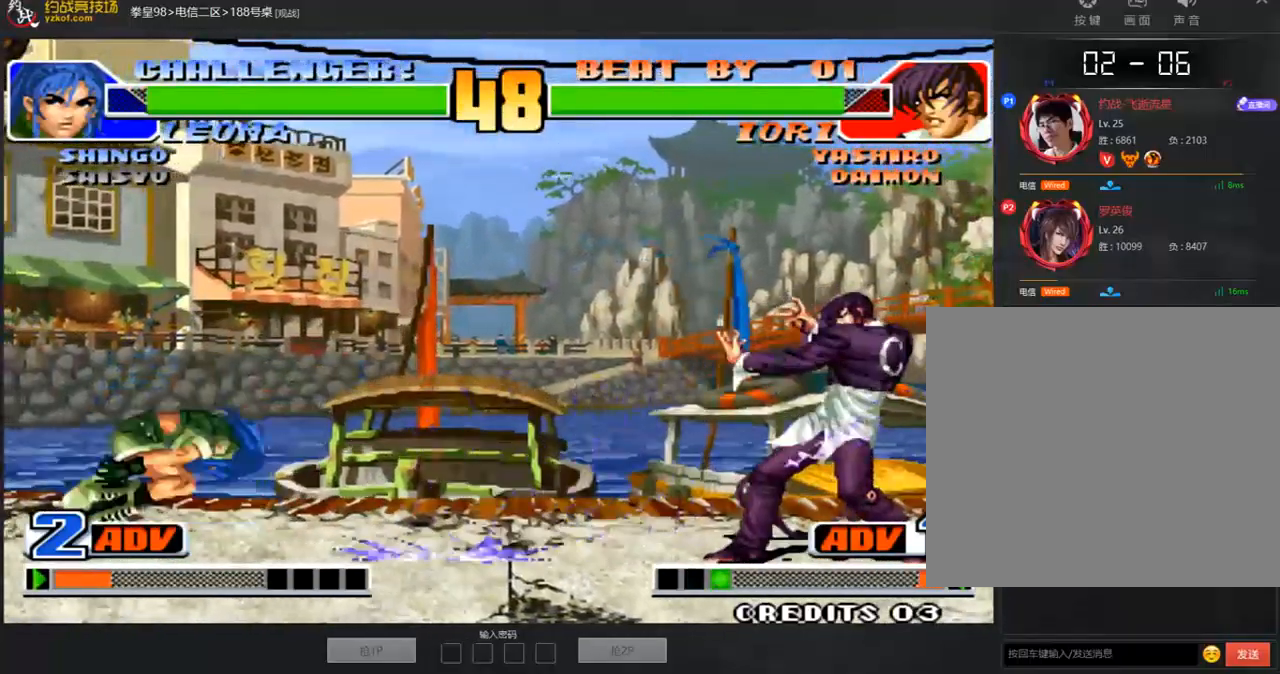
{"buttons": [], "left_stick": "center", "events": [[485, "left_stick", "center"]]}
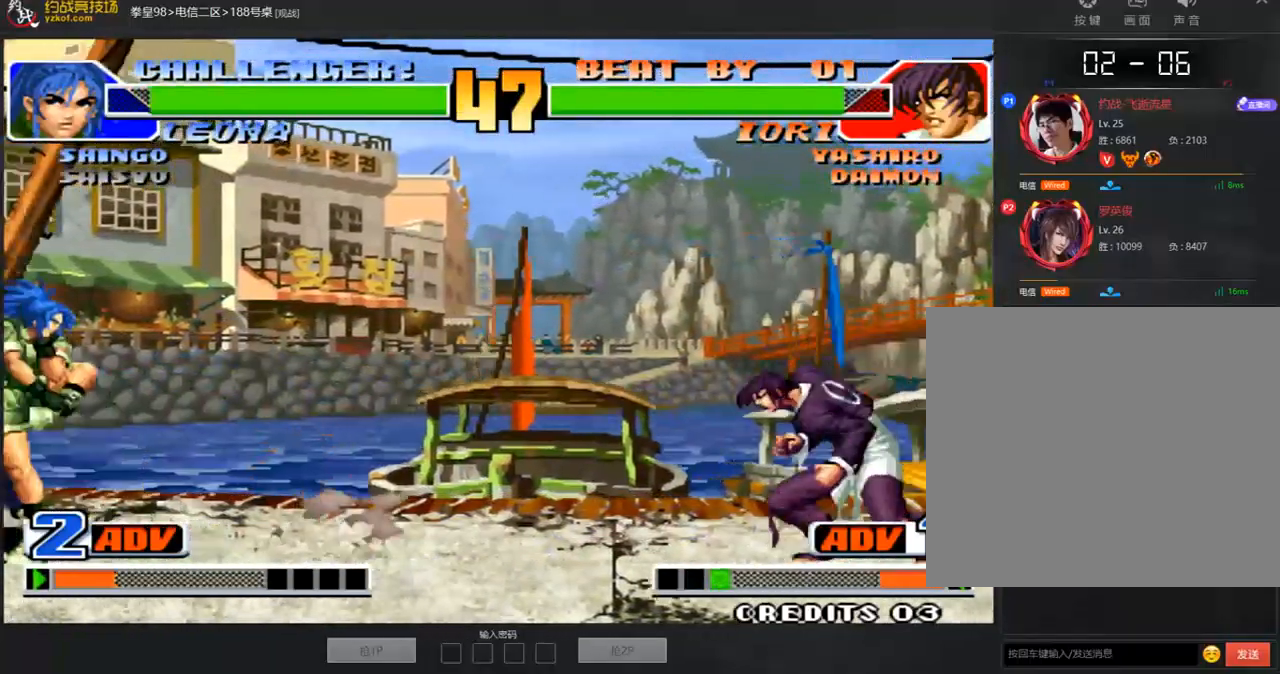
{"buttons": ["C"], "left_stick": "down-left", "events": [[84, "left_stick", "down-right"], [167, "left_stick", "up-right"], [218, "left_stick", "center"], [418, "left_stick", "down-left"], [502, "C", "down"]]}
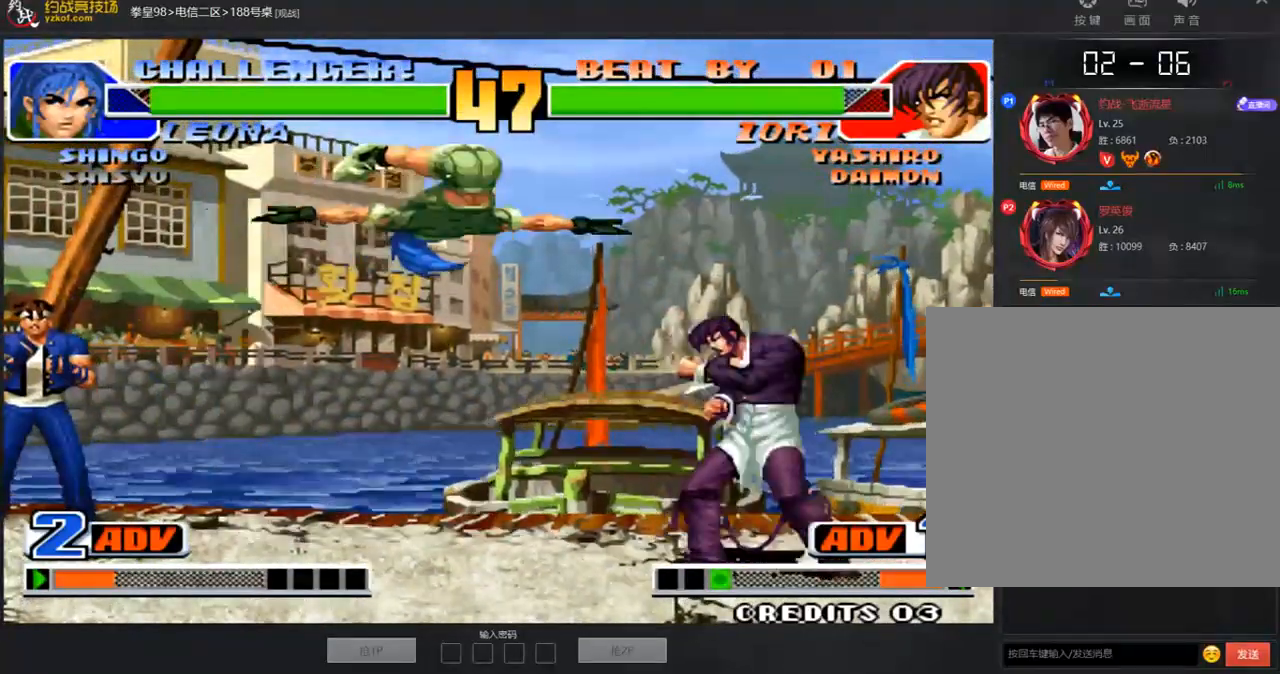
{"buttons": [], "left_stick": "down-left", "events": [[201, "C", "up"], [385, "A", "down"], [469, "A", "up"]]}
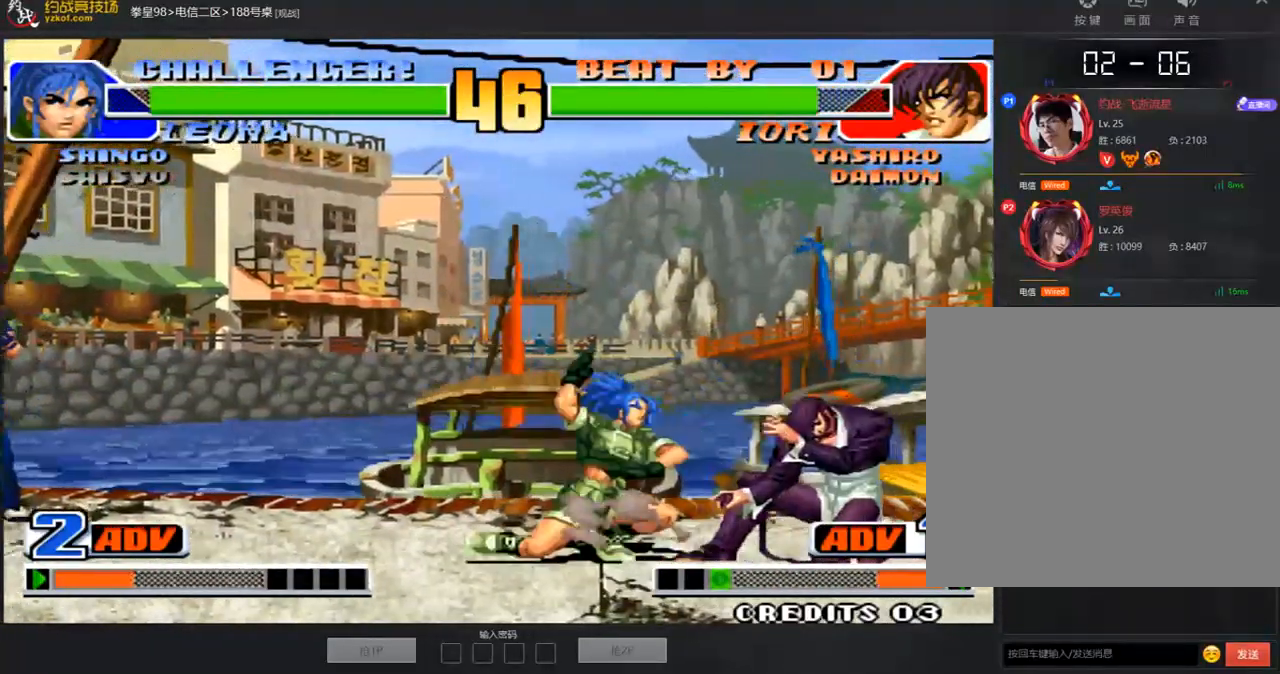
{"buttons": [], "left_stick": "center", "events": [[17, "left_stick", "up"], [84, "C", "down"], [101, "left_stick", "center"], [168, "C", "up"], [235, "left_stick", "down-left"], [469, "left_stick", "center"]]}
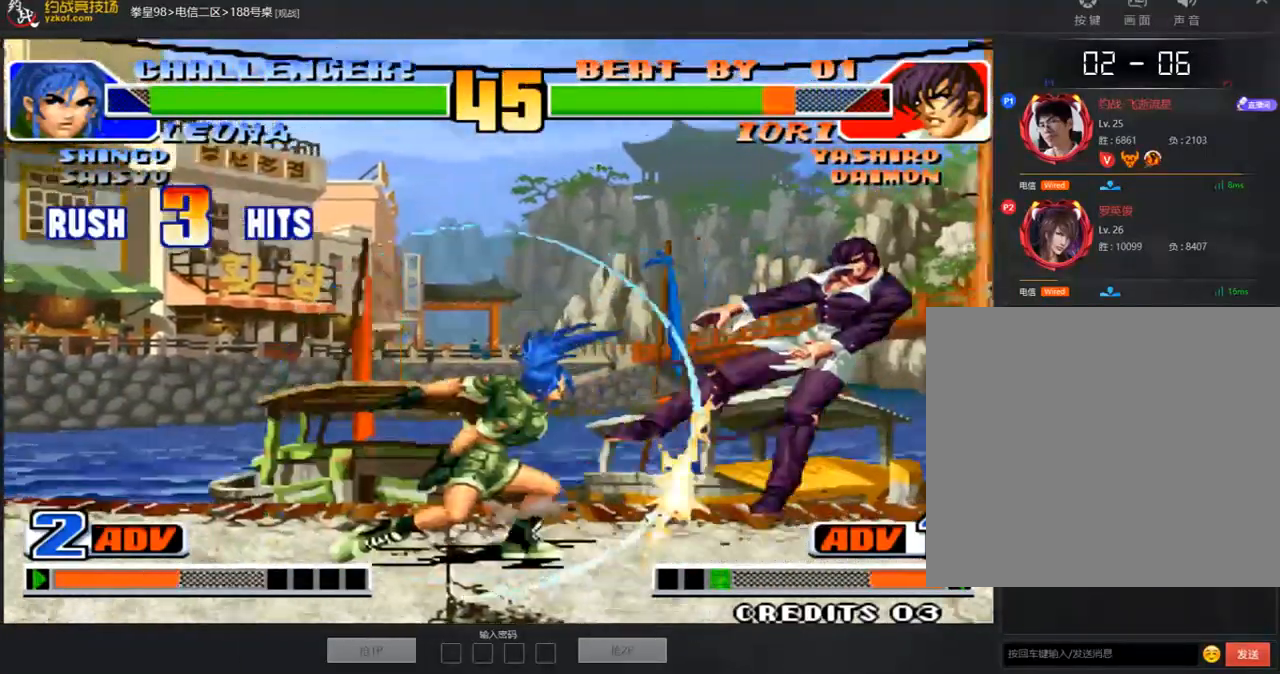
{"buttons": [], "left_stick": "center", "events": [[50, "A", "down"], [134, "A", "up"], [184, "A", "down"], [318, "A", "up"], [385, "left_stick", "right"], [452, "left_stick", "center"]]}
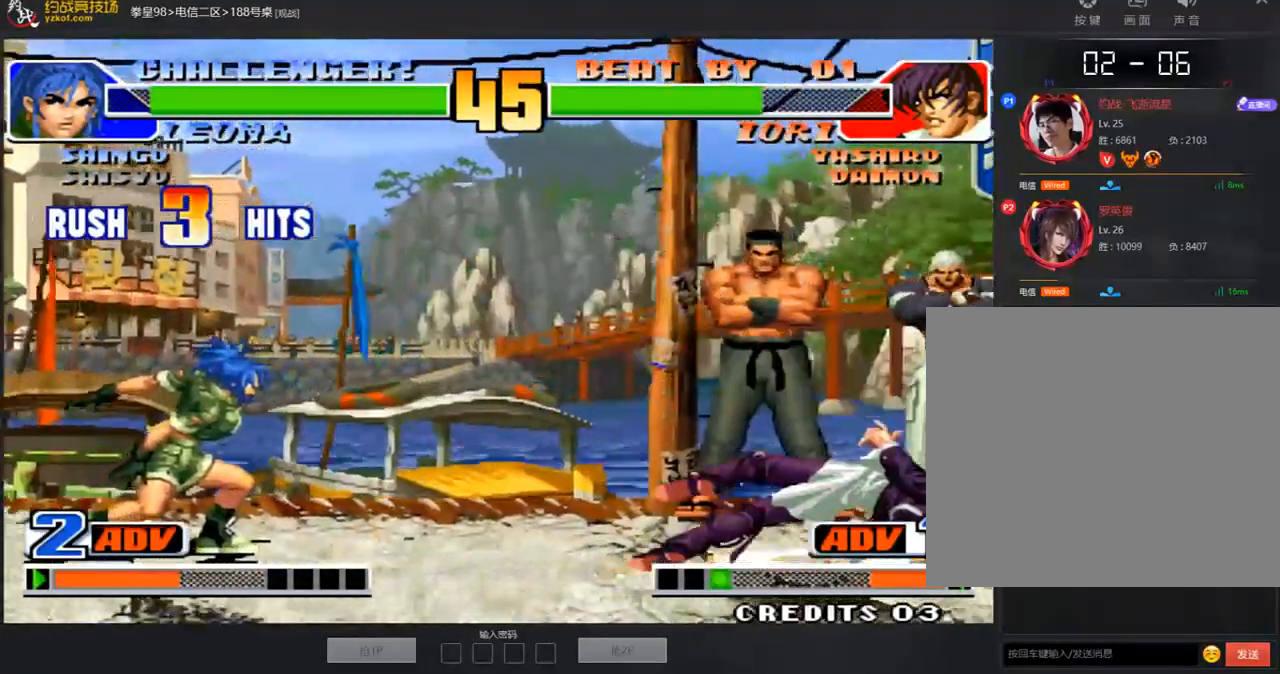
{"buttons": [], "left_stick": "right", "events": [[17, "left_stick", "right"], [369, "left_stick", "center"], [486, "left_stick", "right"]]}
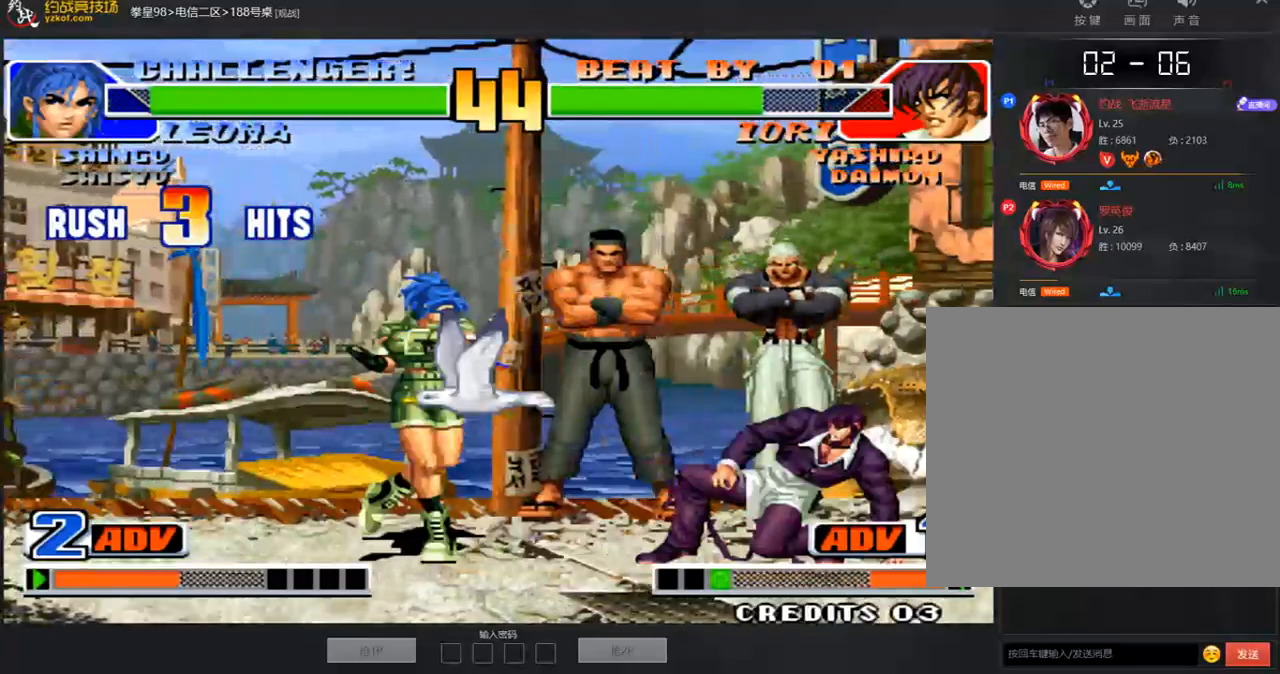
{"buttons": [], "left_stick": "left", "events": [[117, "left_stick", "center"], [167, "left_stick", "left"]]}
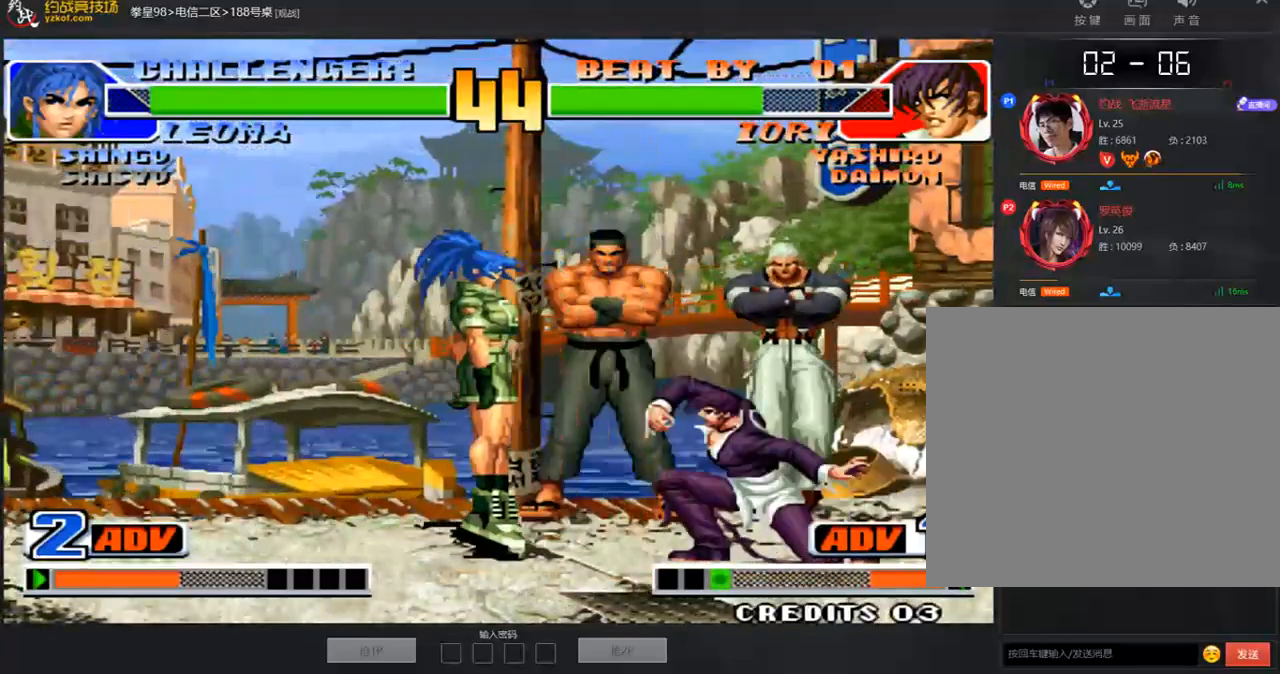
{"buttons": [], "left_stick": "down-left", "events": [[84, "A", "down"], [84, "left_stick", "down-left"], [151, "A", "up"]]}
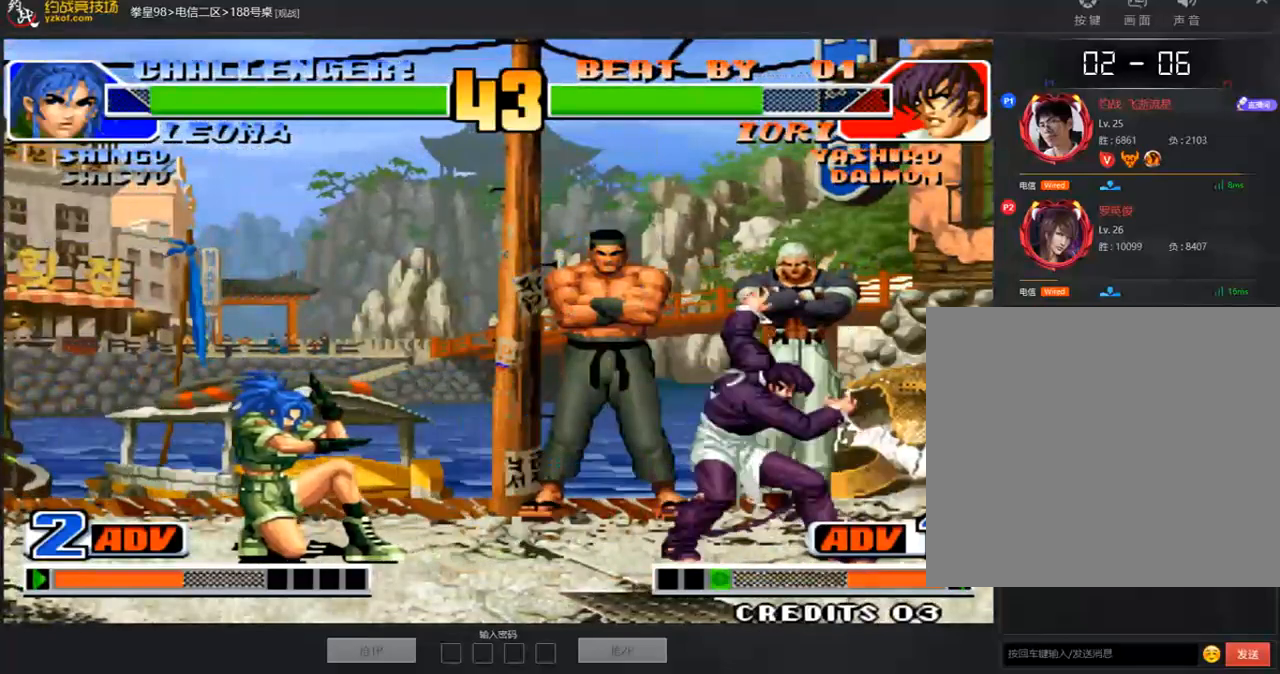
{"buttons": ["D"], "left_stick": "down-left", "events": [[319, "left_stick", "left"], [385, "D", "down"], [385, "left_stick", "down-left"]]}
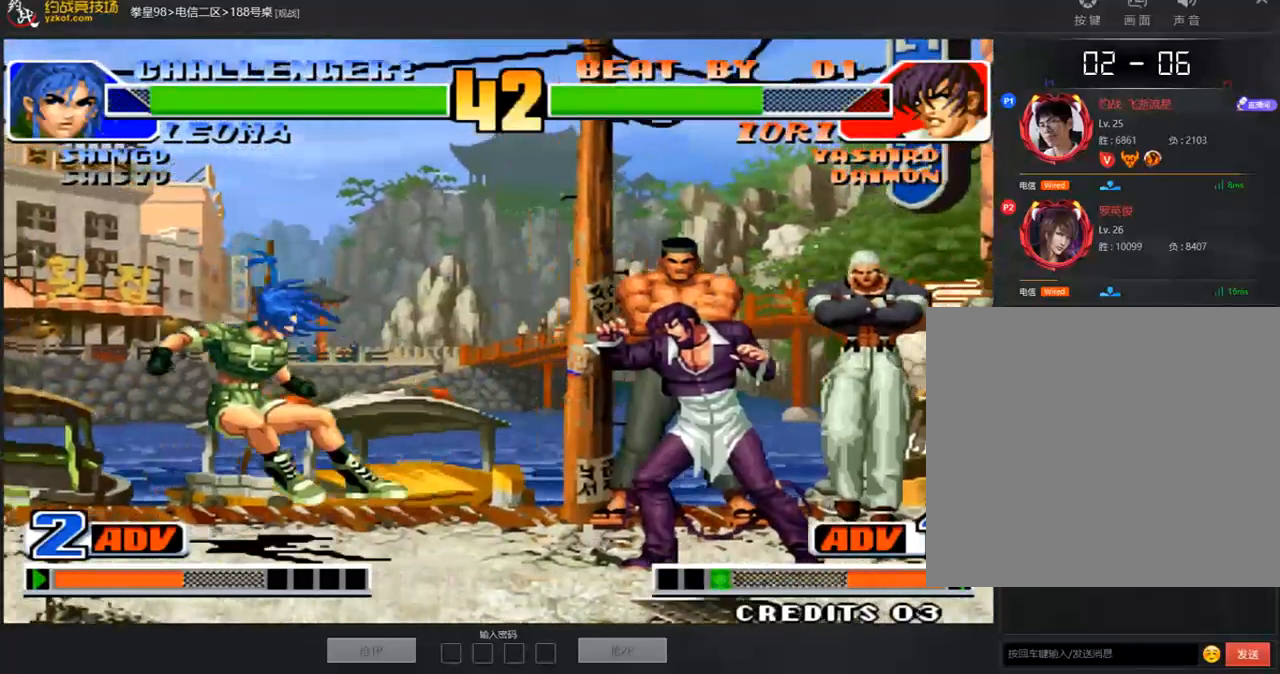
{"buttons": [], "left_stick": "center", "events": [[16, "D", "up"], [284, "left_stick", "right"], [485, "left_stick", "center"]]}
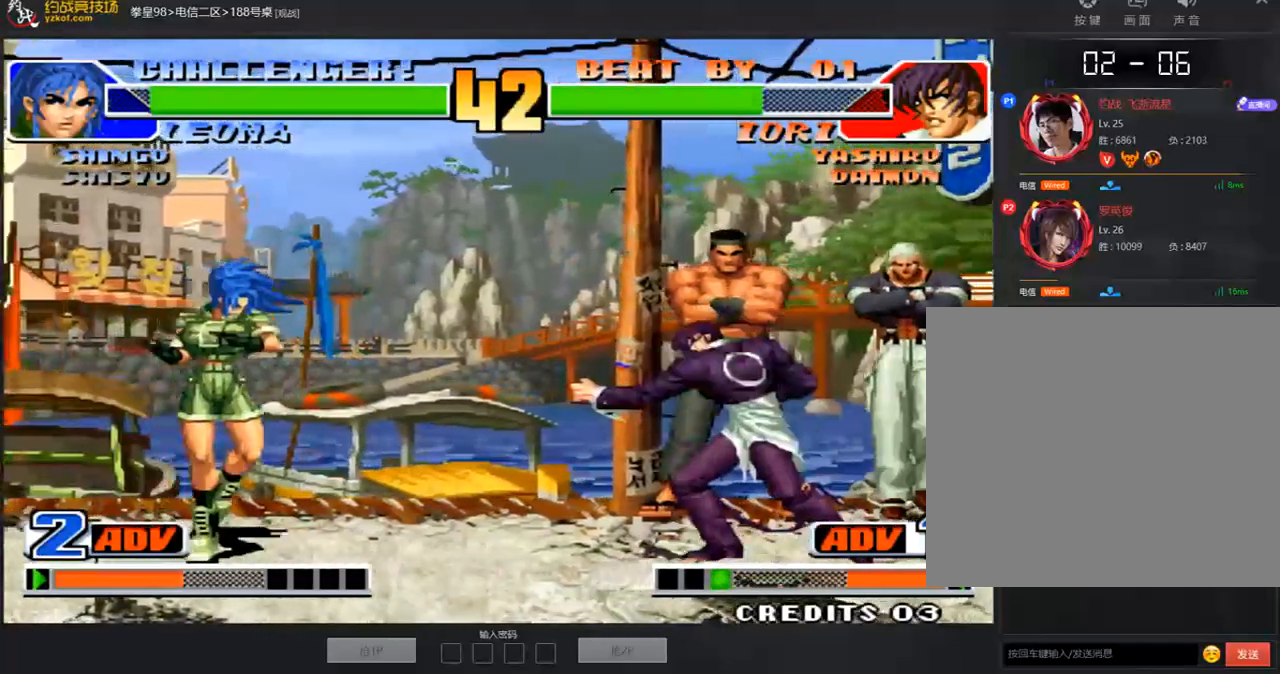
{"buttons": [], "left_stick": "down-left", "events": [[34, "left_stick", "left"], [184, "left_stick", "right"], [452, "left_stick", "down-left"]]}
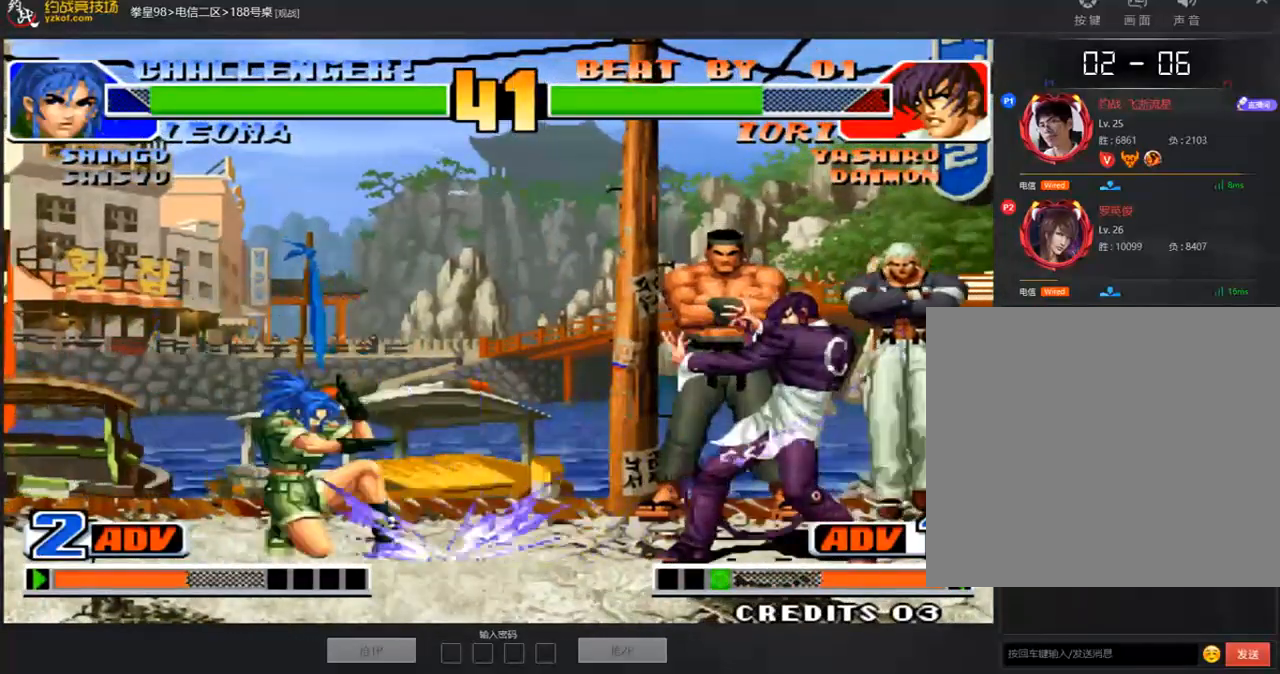
{"buttons": [], "left_stick": "right", "events": [[335, "left_stick", "center"], [401, "left_stick", "right"]]}
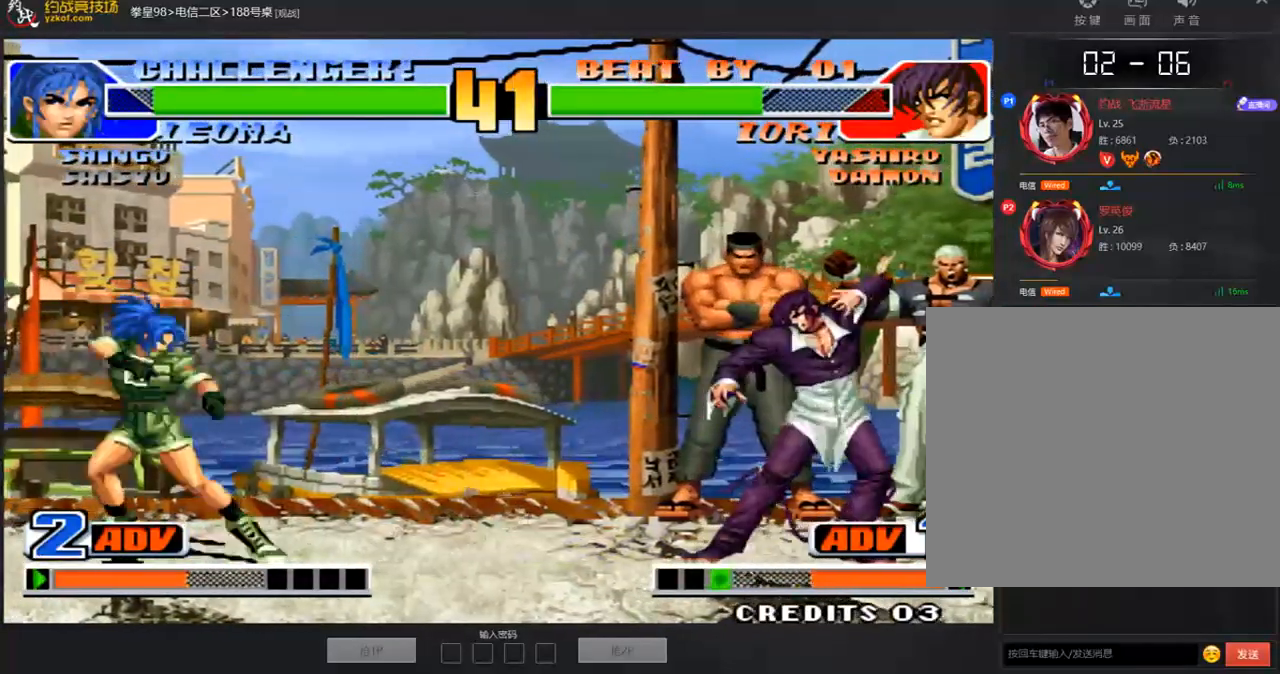
{"buttons": [], "left_stick": "down-left", "events": [[100, "left_stick", "left"], [352, "left_stick", "down-left"]]}
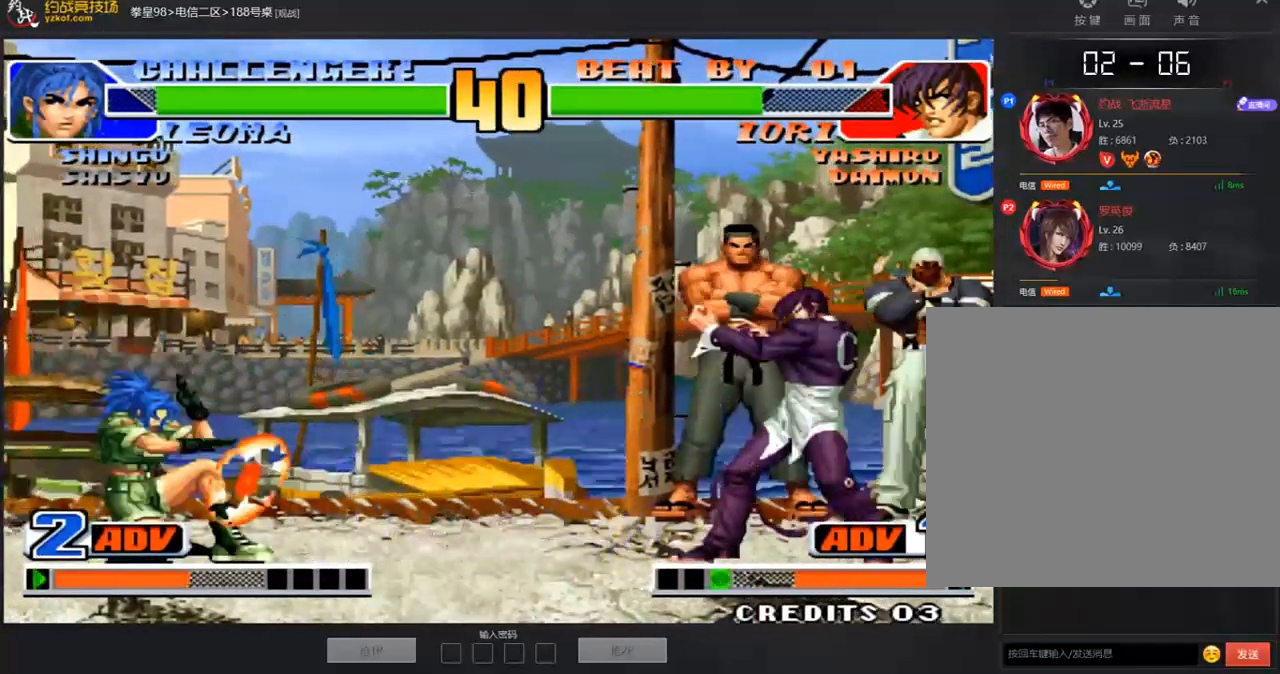
{"buttons": [], "left_stick": "center", "events": [[218, "left_stick", "center"]]}
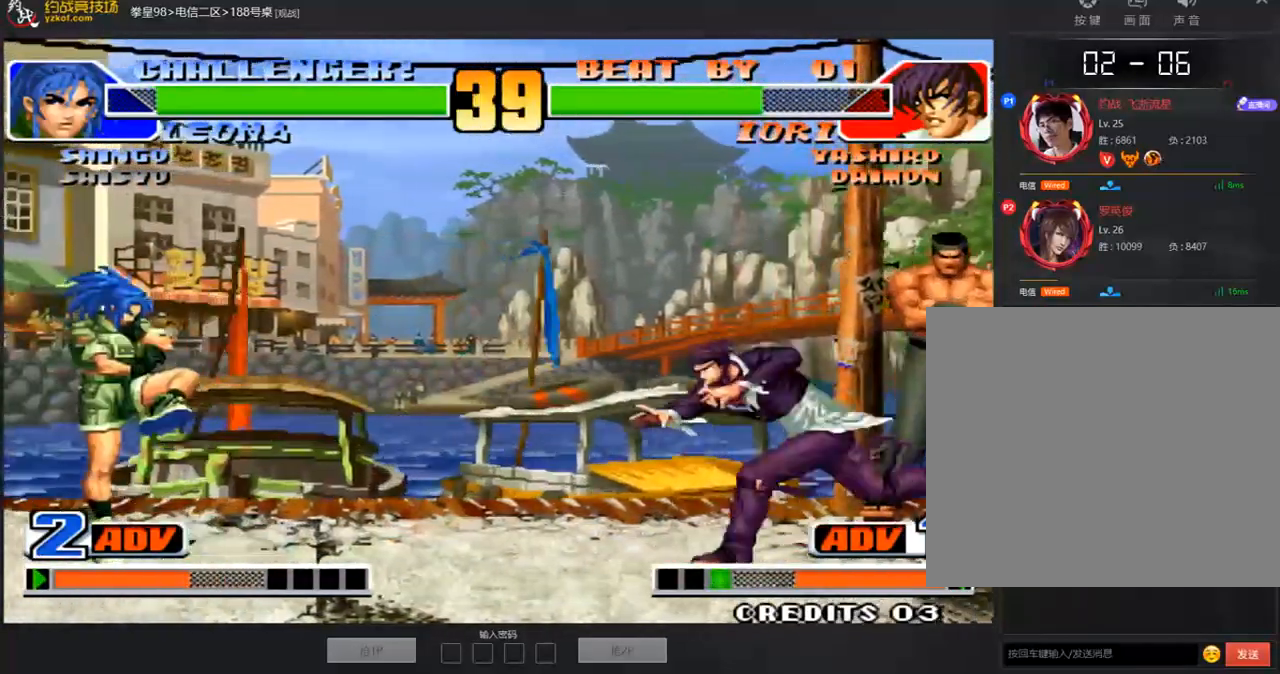
{"buttons": [], "left_stick": "left", "events": [[167, "left_stick", "left"]]}
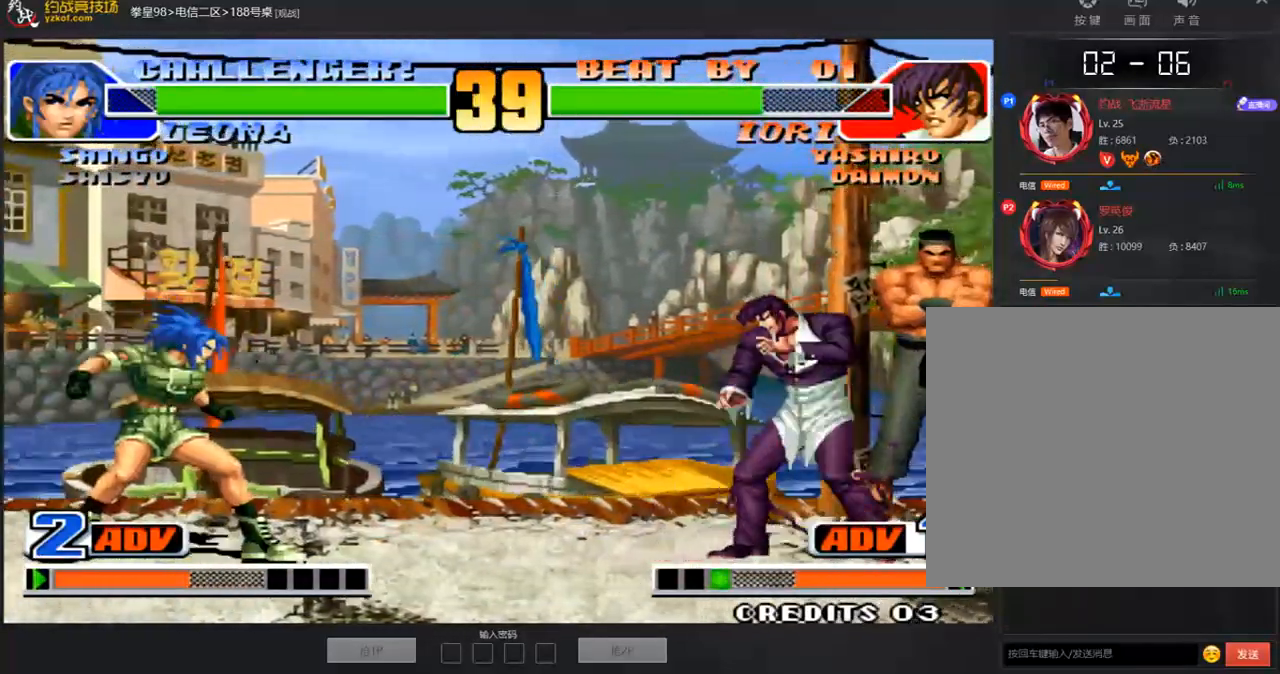
{"buttons": [], "left_stick": "left", "events": [[134, "left_stick", "center"], [184, "left_stick", "right"], [352, "left_stick", "left"]]}
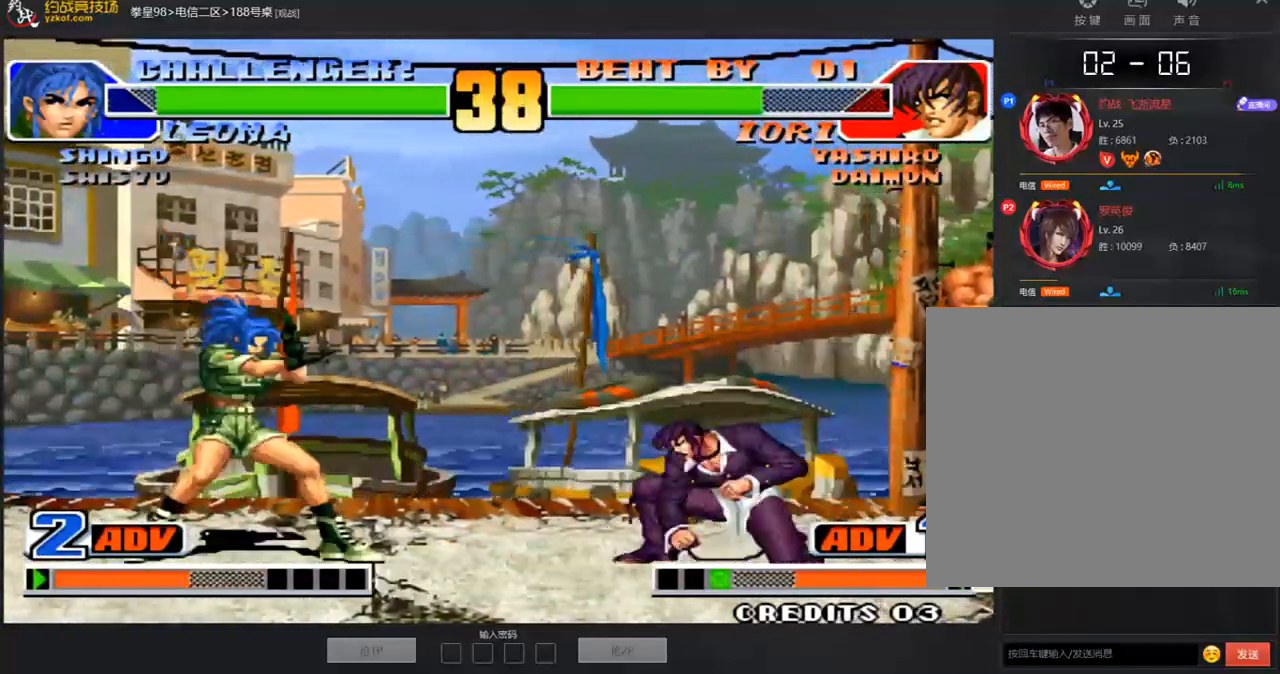
{"buttons": [], "left_stick": "right", "events": [[419, "left_stick", "right"]]}
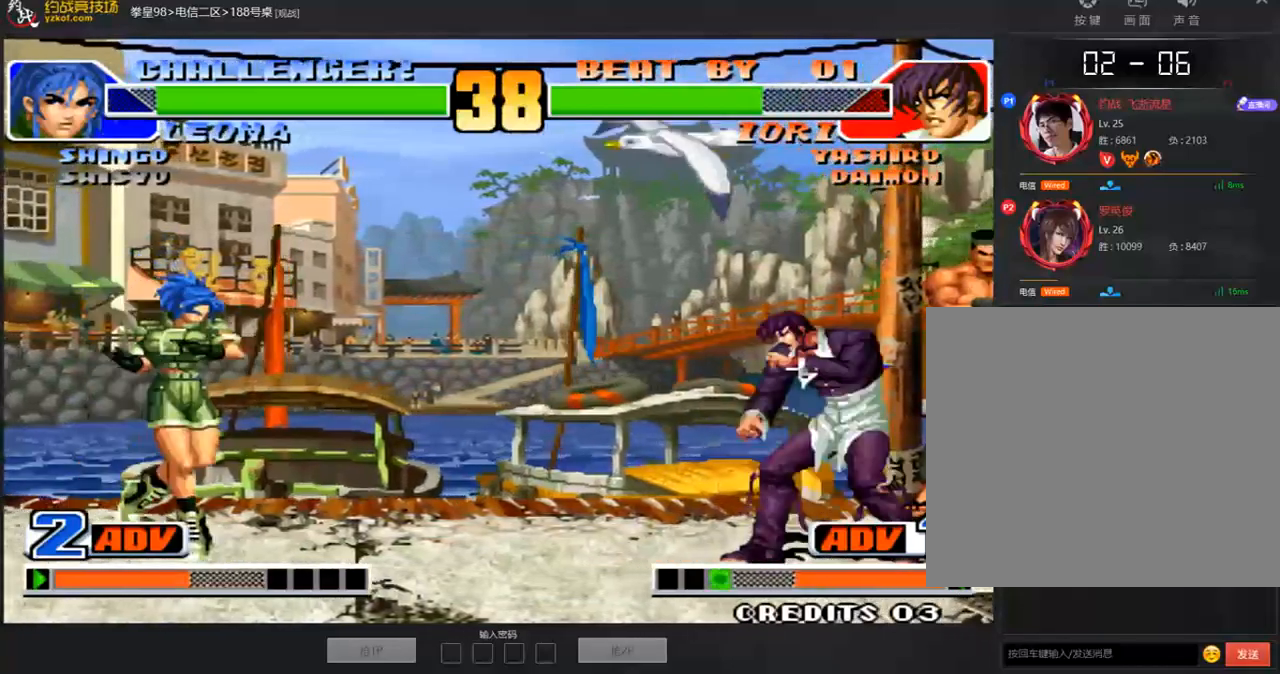
{"buttons": [], "left_stick": "left", "events": [[134, "left_stick", "down"], [184, "left_stick", "left"]]}
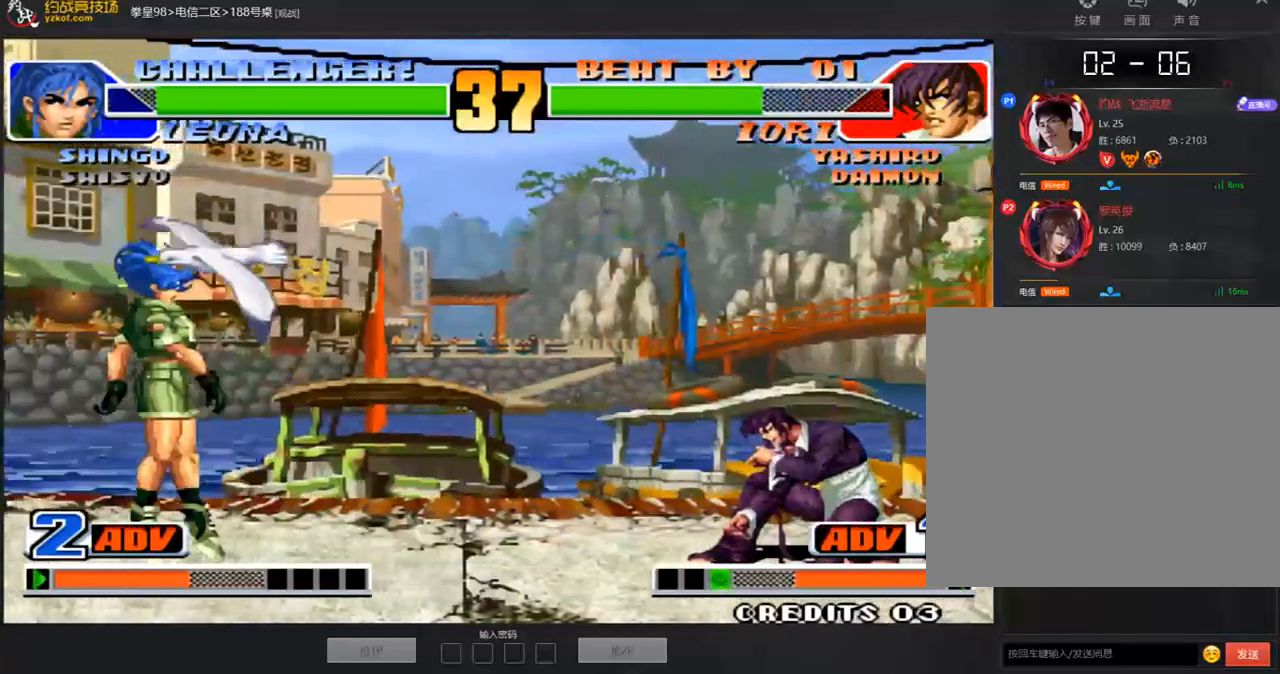
{"buttons": [], "left_stick": "right", "events": [[84, "left_stick", "down-right"], [251, "left_stick", "down-left"], [369, "left_stick", "right"]]}
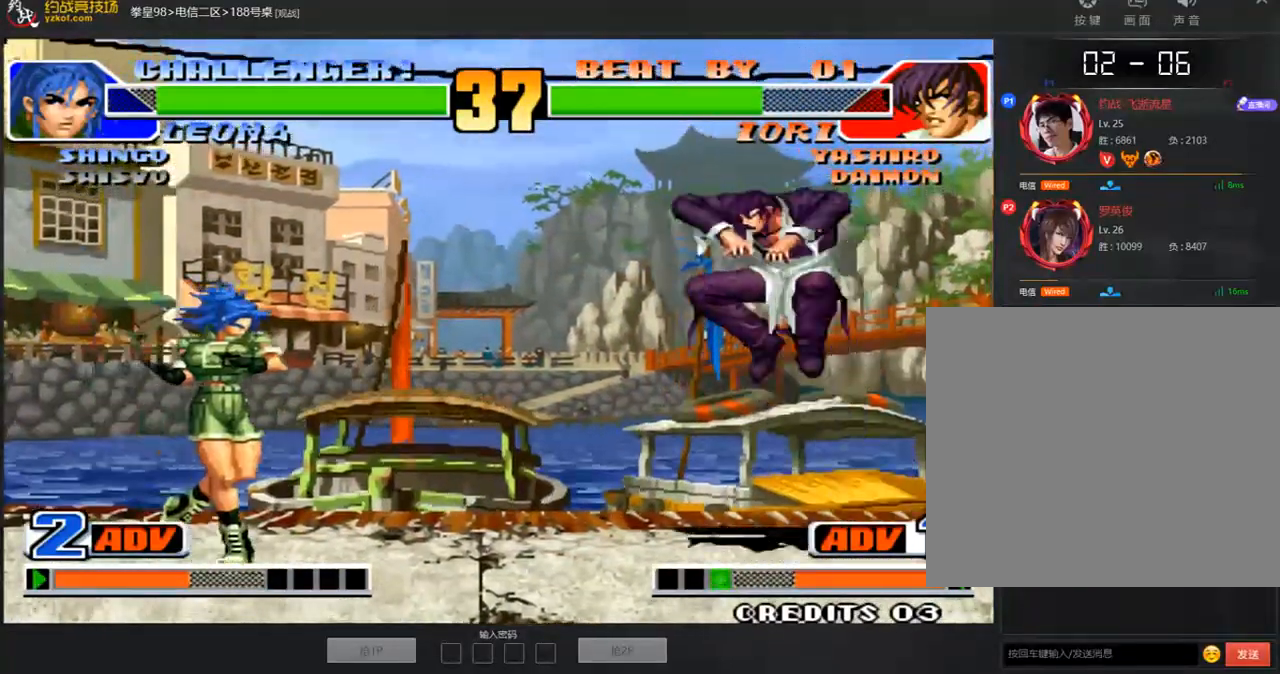
{"buttons": [], "left_stick": "left", "events": [[101, "left_stick", "left"]]}
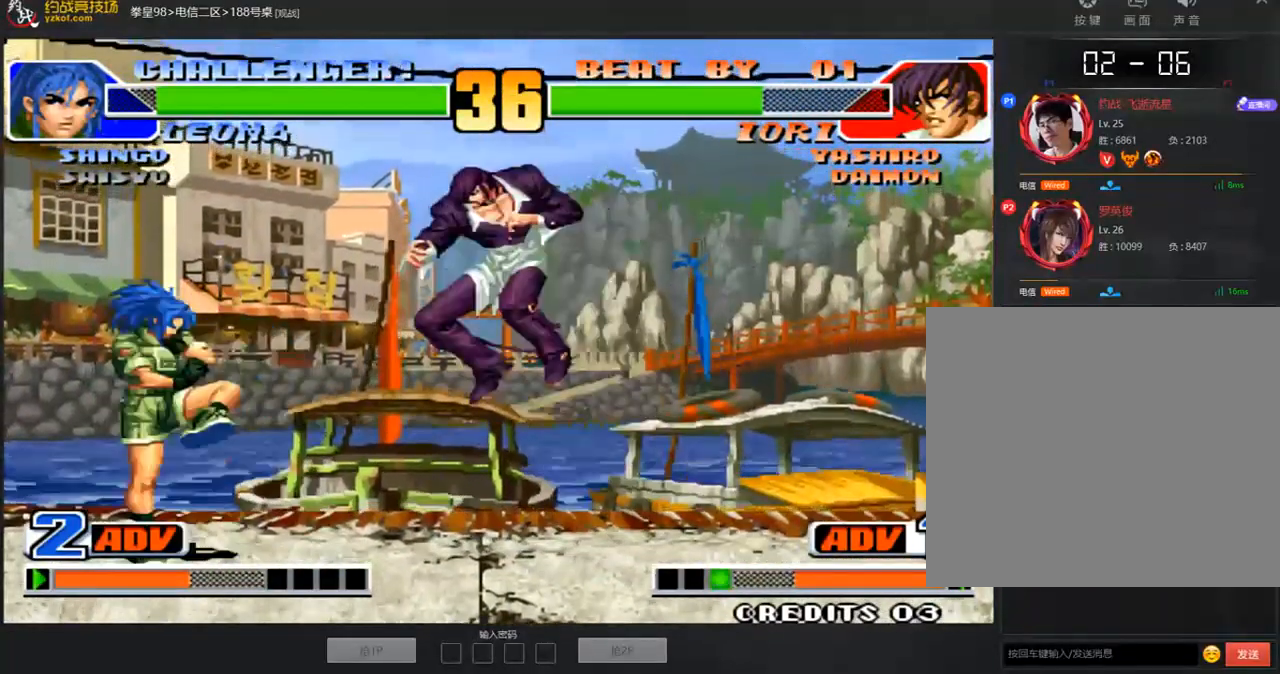
{"buttons": [], "left_stick": "down-left", "events": [[17, "D", "down"], [17, "left_stick", "down-left"], [151, "D", "up"]]}
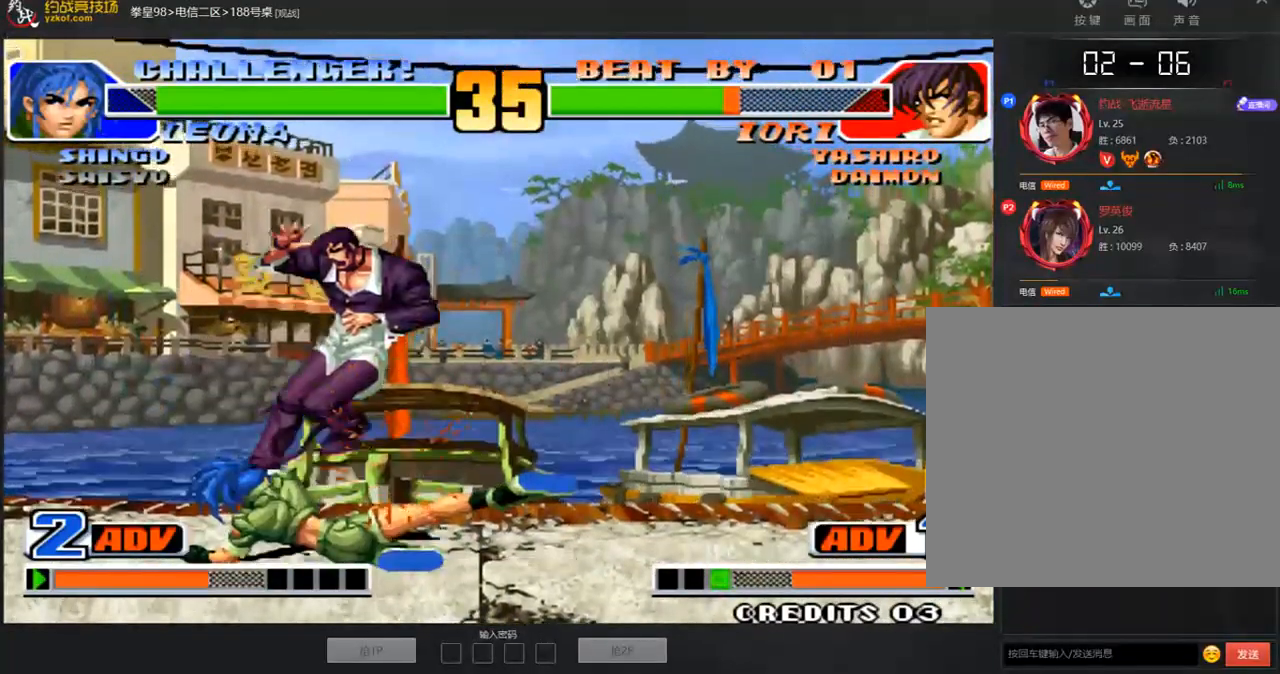
{"buttons": [], "left_stick": "right", "events": [[235, "left_stick", "center"], [285, "left_stick", "right"]]}
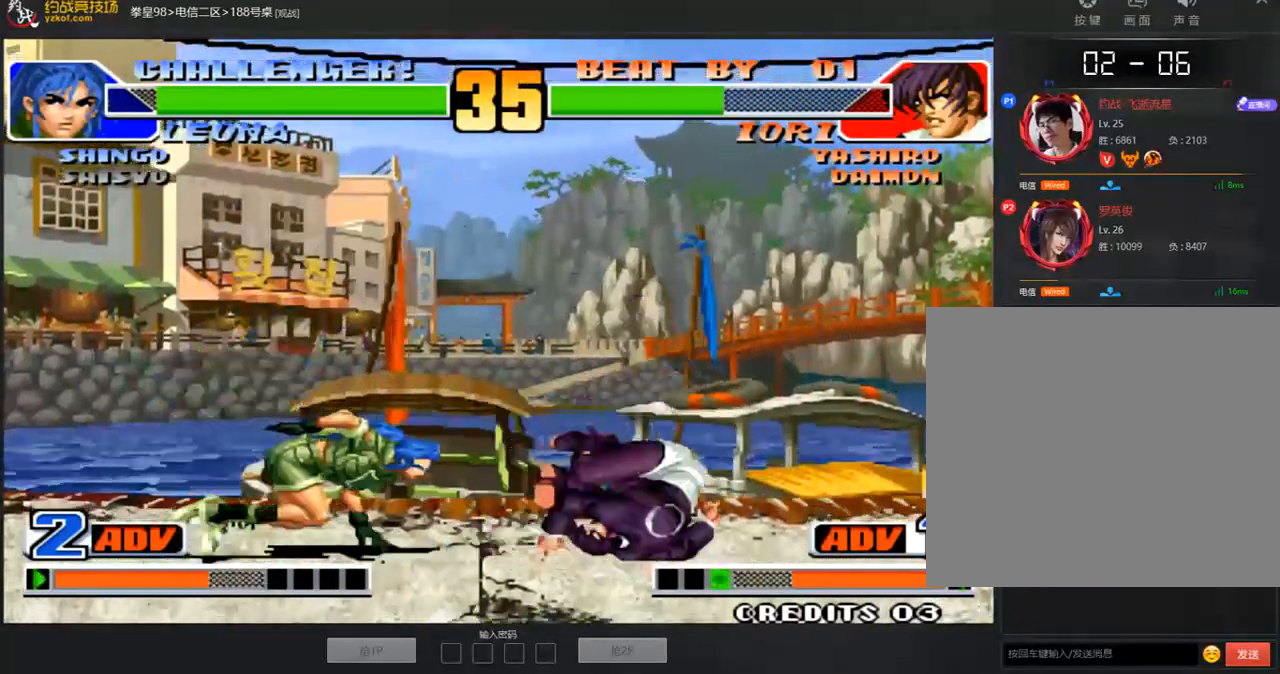
{"buttons": ["C"], "left_stick": "right", "events": [[118, "left_stick", "center"], [218, "left_stick", "right"], [285, "C", "down"]]}